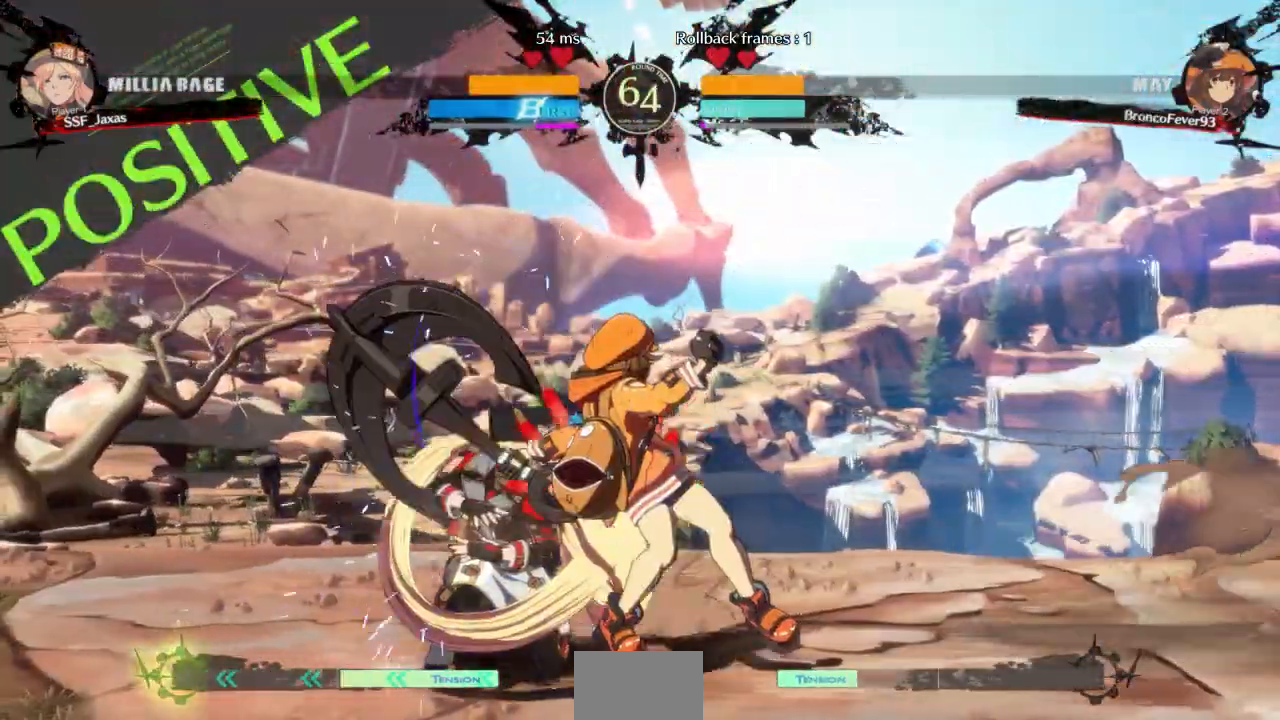
Gameplay with a controller (arcade stick); each line is a JSON object with the inputs held at the frame after it. "events" lists button and stick changes between this image and that frame as [ms after this image, input, new state], when the widget could be followed in between. Not read: L3 R3 SELECT START other_buttons.
{"buttons": ["R2", "DPAD_DOWN", "DPAD_LEFT"], "events": [[33, "DPAD_UP", "up"], [200, "DPAD_DOWN", "down"], [267, "SQUARE", "down"], [367, "SQUARE", "up"], [433, "R2", "down"]]}
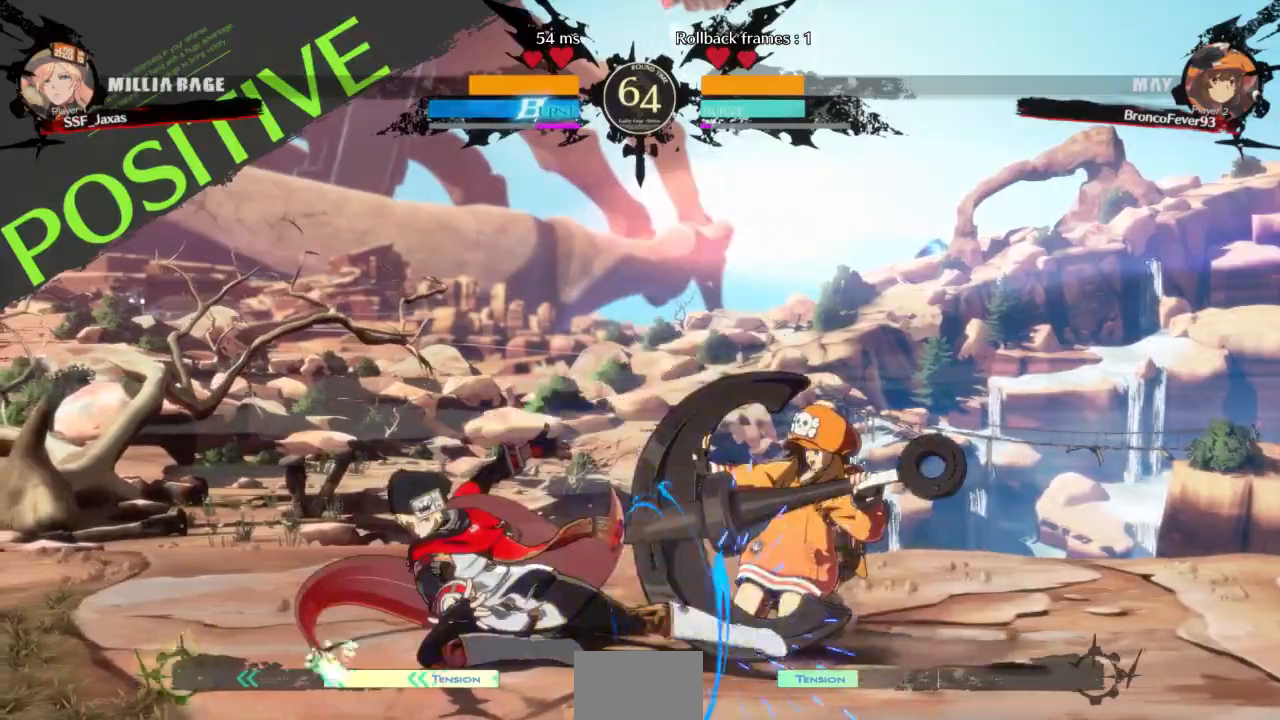
{"buttons": ["DPAD_DOWN", "DPAD_RIGHT"], "events": [[67, "R2", "up"], [133, "DPAD_DOWN", "up"], [133, "DPAD_LEFT", "up"], [233, "DPAD_DOWN", "down"], [300, "DPAD_DOWN", "up"], [467, "DPAD_DOWN", "down"], [500, "DPAD_RIGHT", "down"]]}
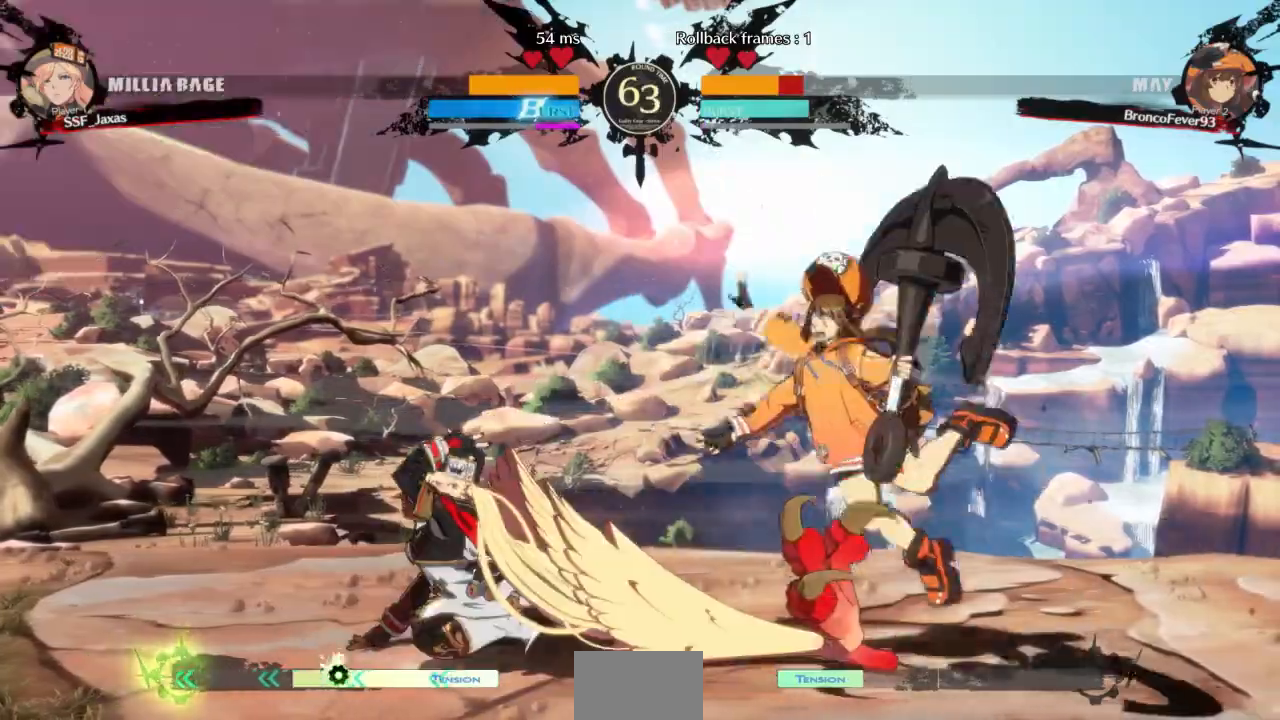
{"buttons": [], "events": [[67, "DPAD_DOWN", "up"], [67, "TRIANGLE", "down"], [233, "TRIANGLE", "up"], [367, "DPAD_RIGHT", "up"]]}
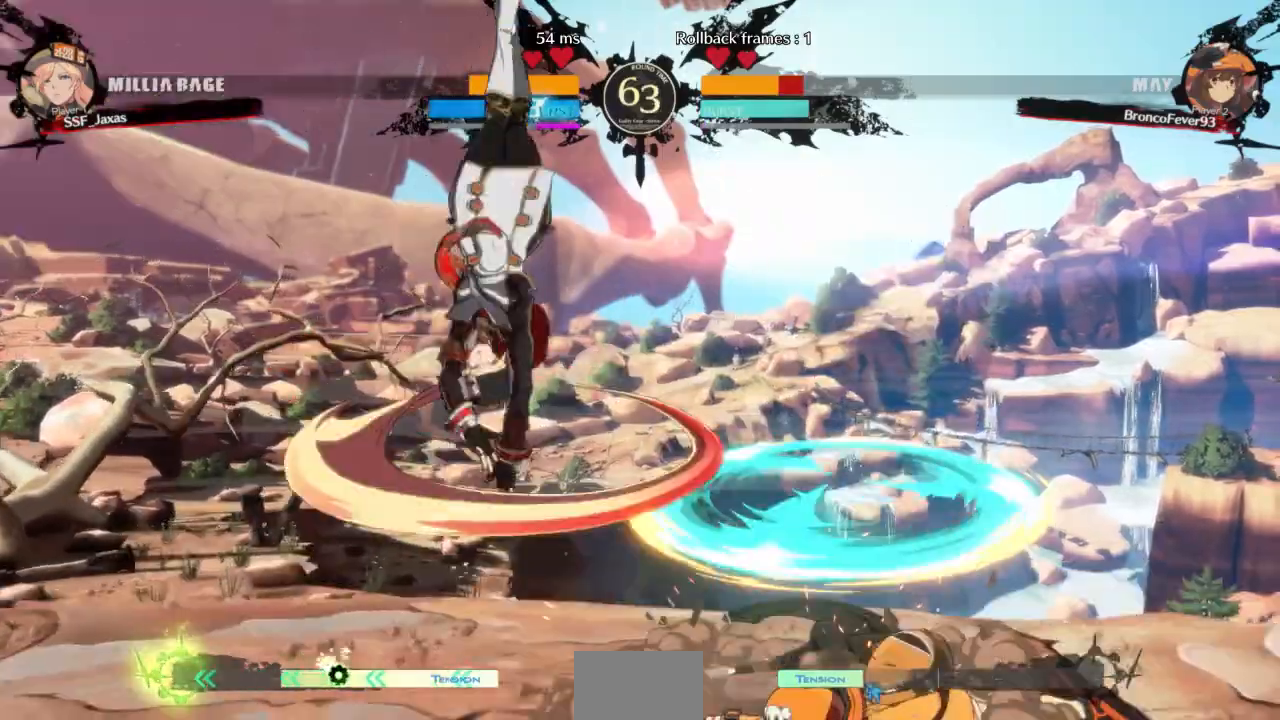
{"buttons": ["DPAD_RIGHT"], "events": [[367, "DPAD_RIGHT", "down"]]}
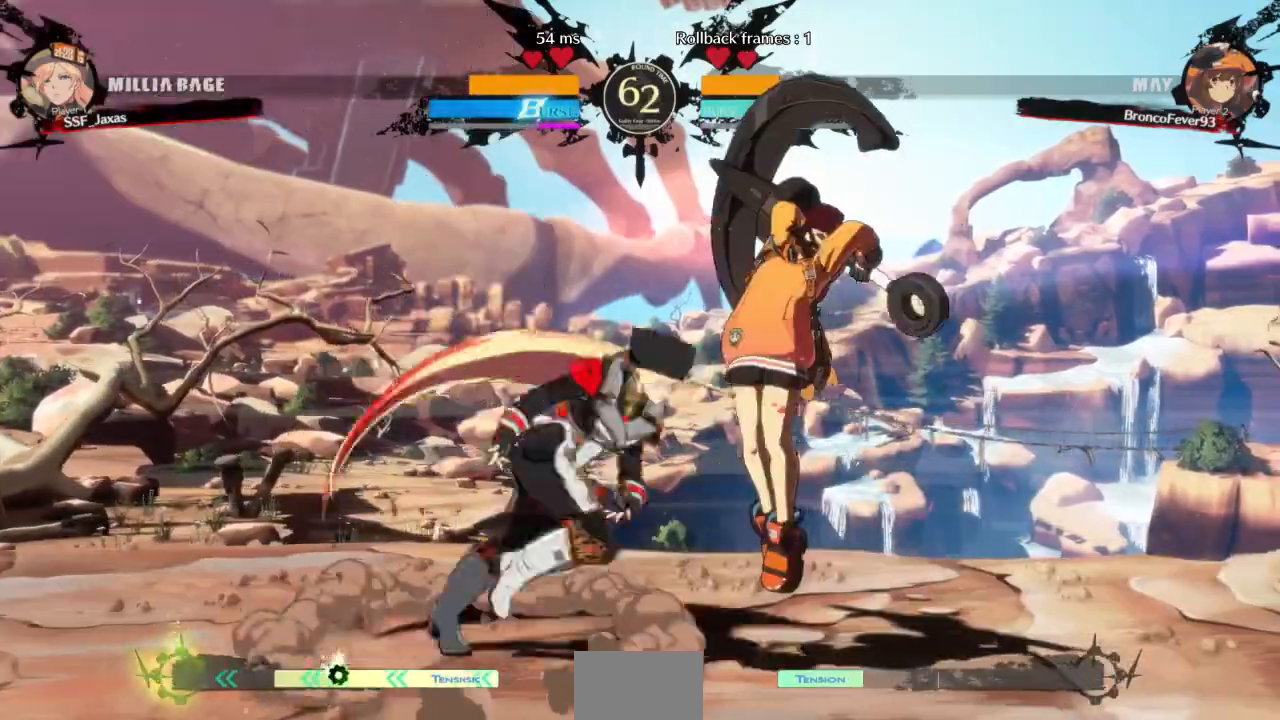
{"buttons": [], "events": [[133, "DPAD_RIGHT", "up"], [133, "TRIANGLE", "down"], [300, "TRIANGLE", "up"]]}